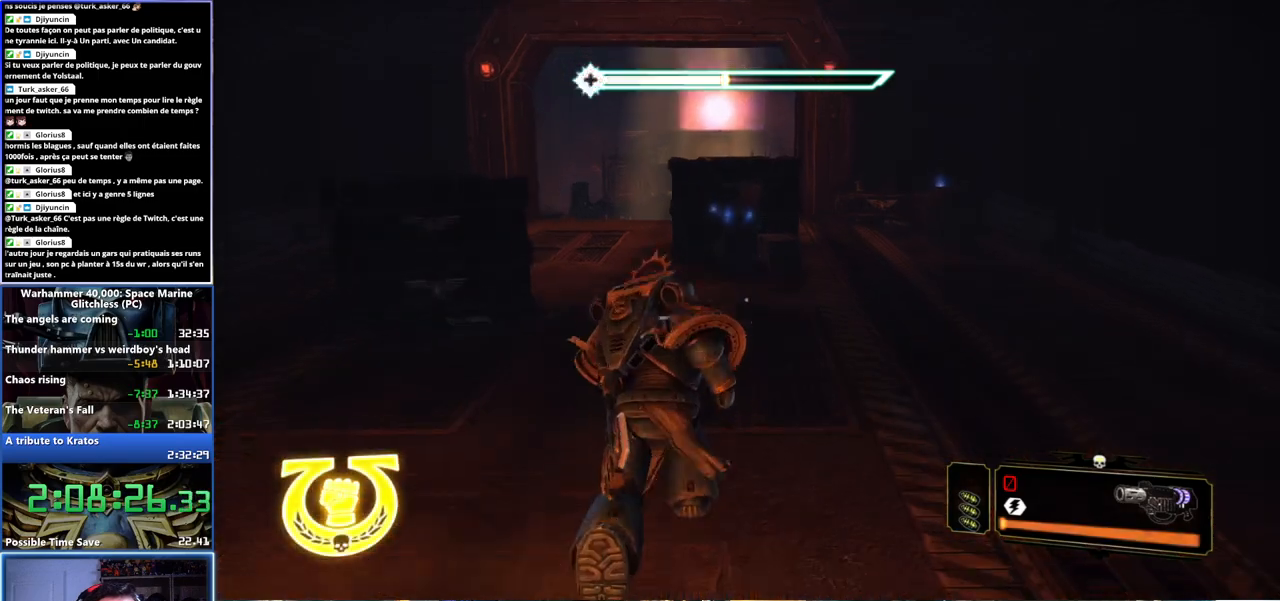
Gameplay with a controller (Xbox layout); each line is a JSON object with the inputs held at the frame after it (dt_ms = milliseconds from this image to that frame). "events" lists button and stick changes between this image and that frame as [ms after this image, input, new state], when the widget could be followed in between.
{"dt_ms": 500, "buttons": ["L3"], "left_stick": "up", "right_stick": "center", "events": [[300, "right_stick", "center"]]}
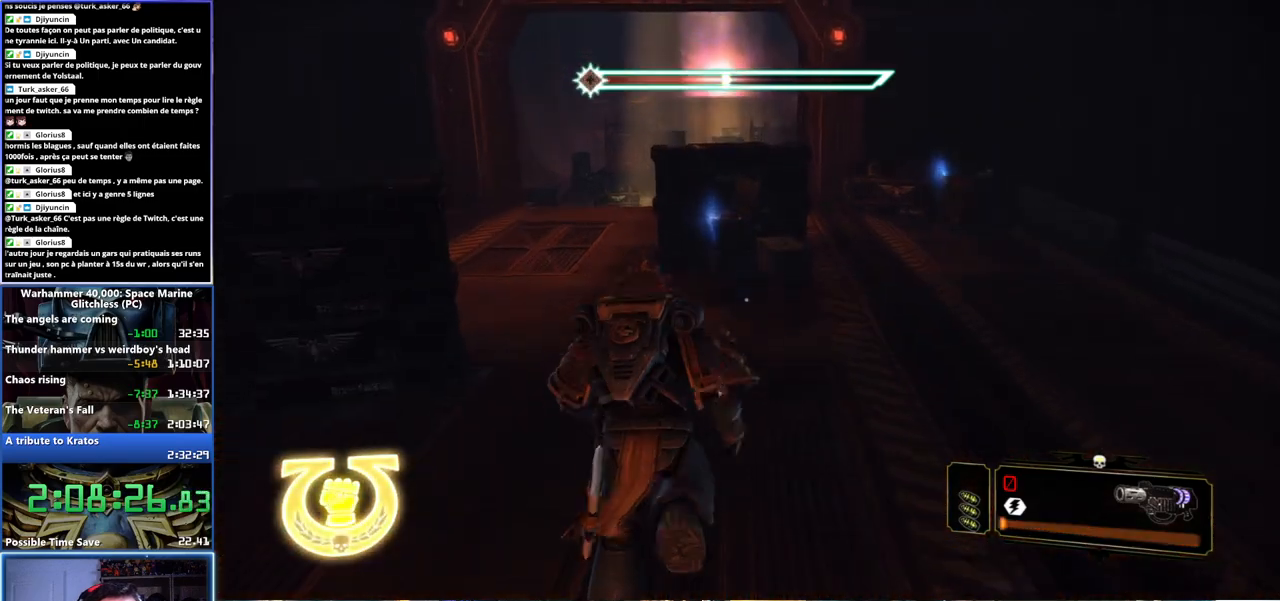
{"dt_ms": 500, "buttons": ["B"], "left_stick": "up", "right_stick": "center", "events": [[300, "L3", "up"], [417, "B", "down"], [433, "B", "up"], [500, "B", "down"]]}
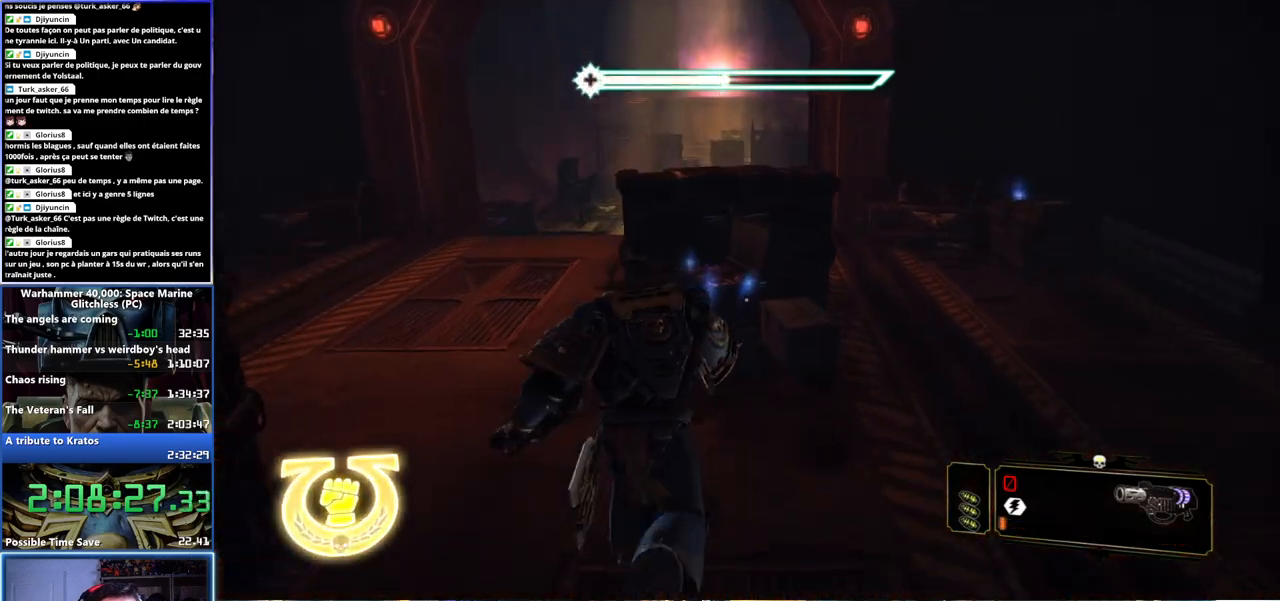
{"dt_ms": 500, "buttons": [], "left_stick": "right", "right_stick": "center", "events": [[17, "left_stick", "up-right"], [67, "B", "up"], [117, "left_stick", "right"], [133, "B", "down"], [167, "B", "up"], [250, "B", "down"], [283, "B", "up"]]}
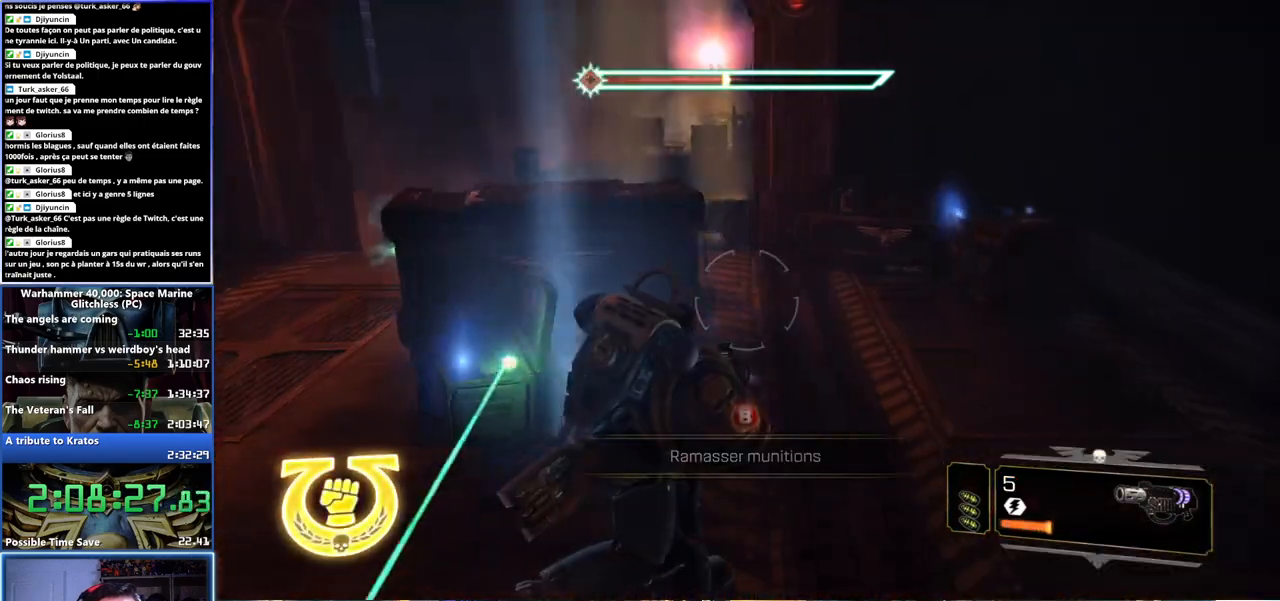
{"dt_ms": 1000, "buttons": ["B", "L3"], "left_stick": "up", "right_stick": "center", "events": [[183, "left_stick", "up-right"], [267, "right_stick", "down"], [283, "left_stick", "up"], [400, "right_stick", "down-right"], [517, "right_stick", "center"], [533, "L3", "down"], [967, "B", "down"]]}
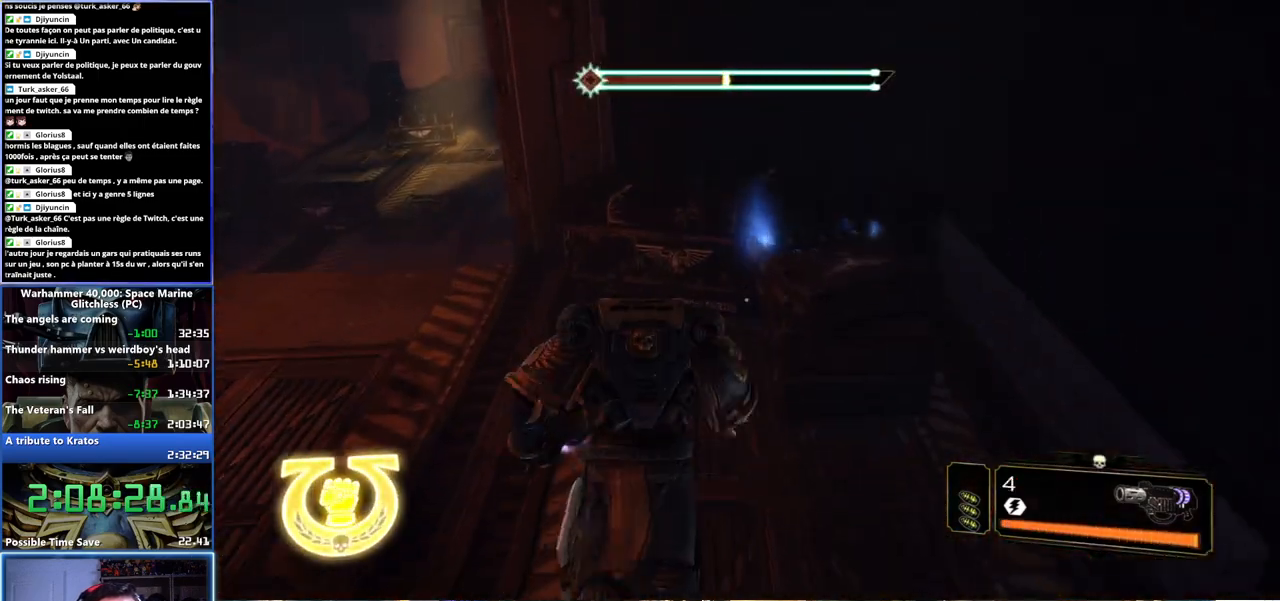
{"dt_ms": 1000, "buttons": ["L3"], "left_stick": "up", "right_stick": "center", "events": [[33, "left_stick", "up-left"], [50, "B", "up"], [133, "B", "down"], [183, "B", "up"], [183, "left_stick", "left"], [233, "B", "down"], [317, "B", "up"], [517, "right_stick", "left"], [583, "L3", "up"], [650, "right_stick", "up-left"], [817, "right_stick", "center"], [850, "L3", "down"], [867, "left_stick", "up"]]}
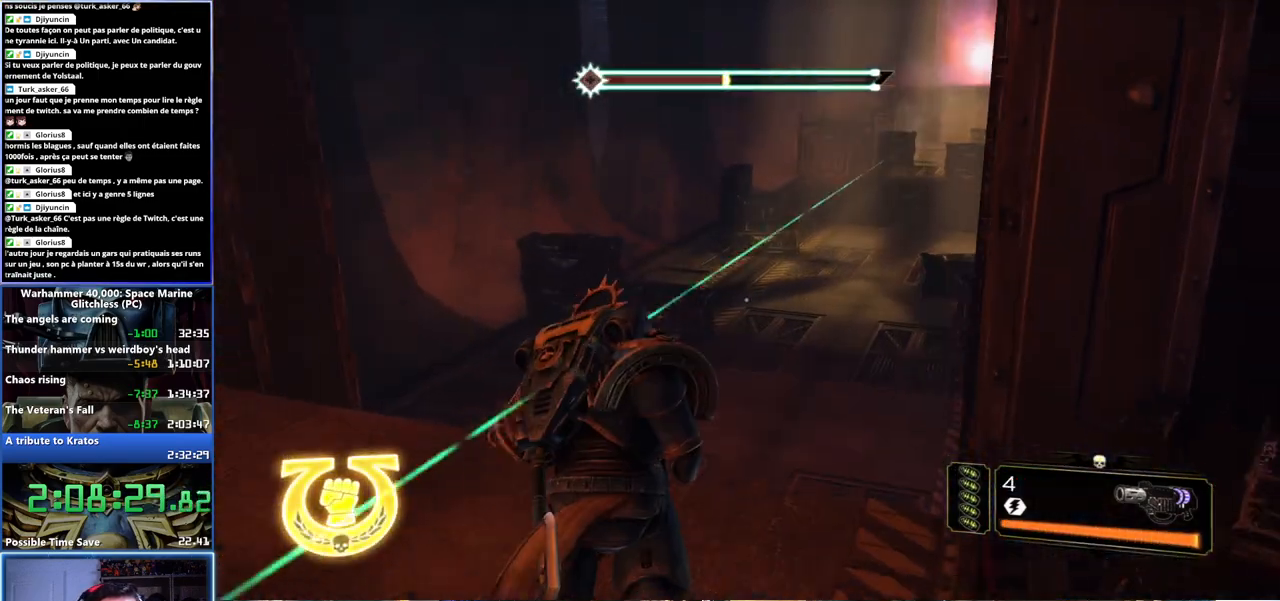
{"dt_ms": 500, "buttons": ["X"], "left_stick": "up", "right_stick": "center", "events": [[133, "X", "down"], [150, "A", "down"], [233, "A", "up"], [267, "X", "up"], [300, "X", "down"], [433, "A", "down"], [467, "L3", "up"], [500, "A", "up"]]}
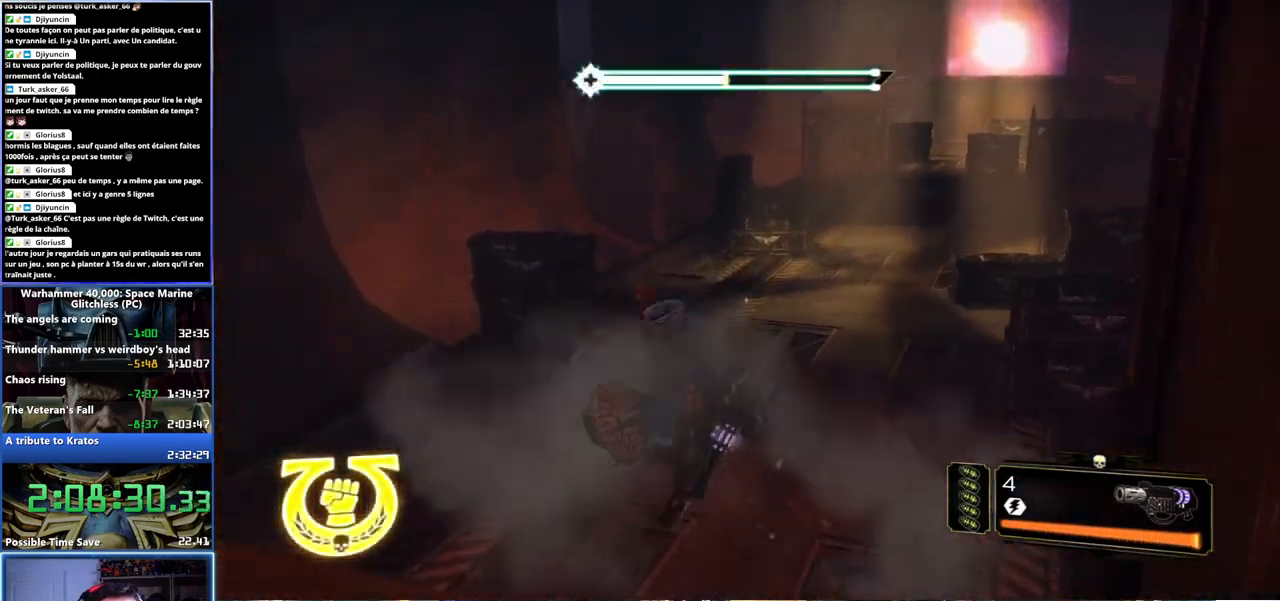
{"dt_ms": 1000, "buttons": [], "left_stick": "up", "right_stick": "up", "events": [[17, "X", "up"], [267, "right_stick", "up-right"], [517, "right_stick", "center"], [617, "right_stick", "up"], [783, "right_stick", "center"], [983, "right_stick", "up"]]}
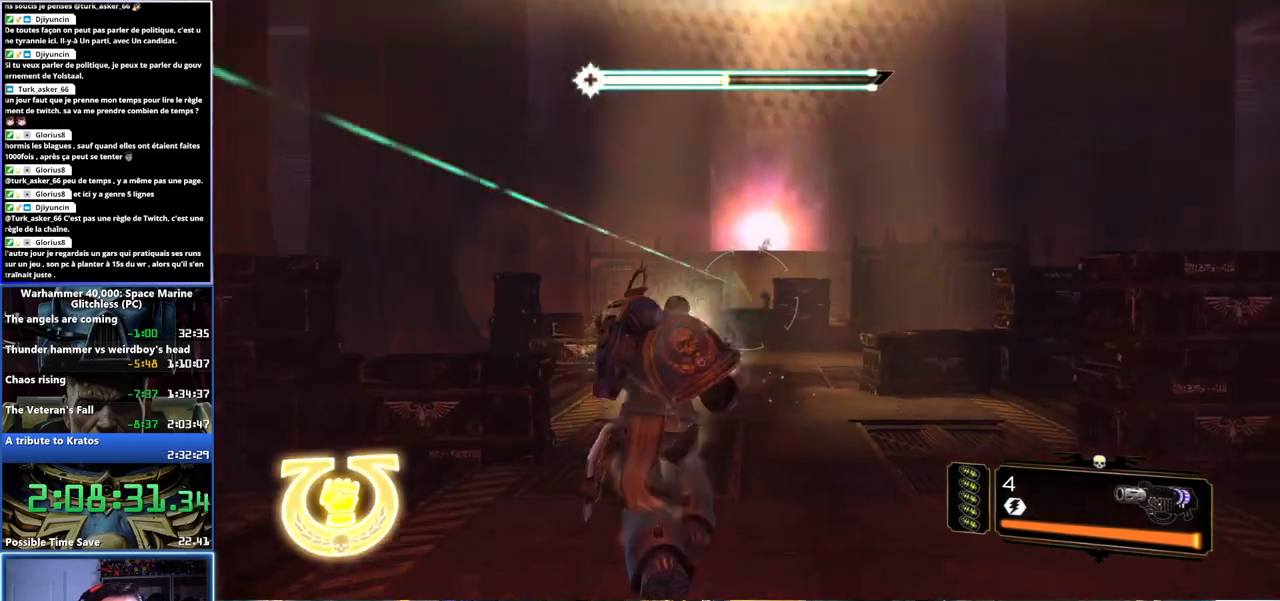
{"dt_ms": 500, "buttons": ["L1"], "left_stick": "up", "right_stick": "up", "events": [[150, "right_stick", "center"], [283, "L1", "down"], [317, "right_stick", "up"]]}
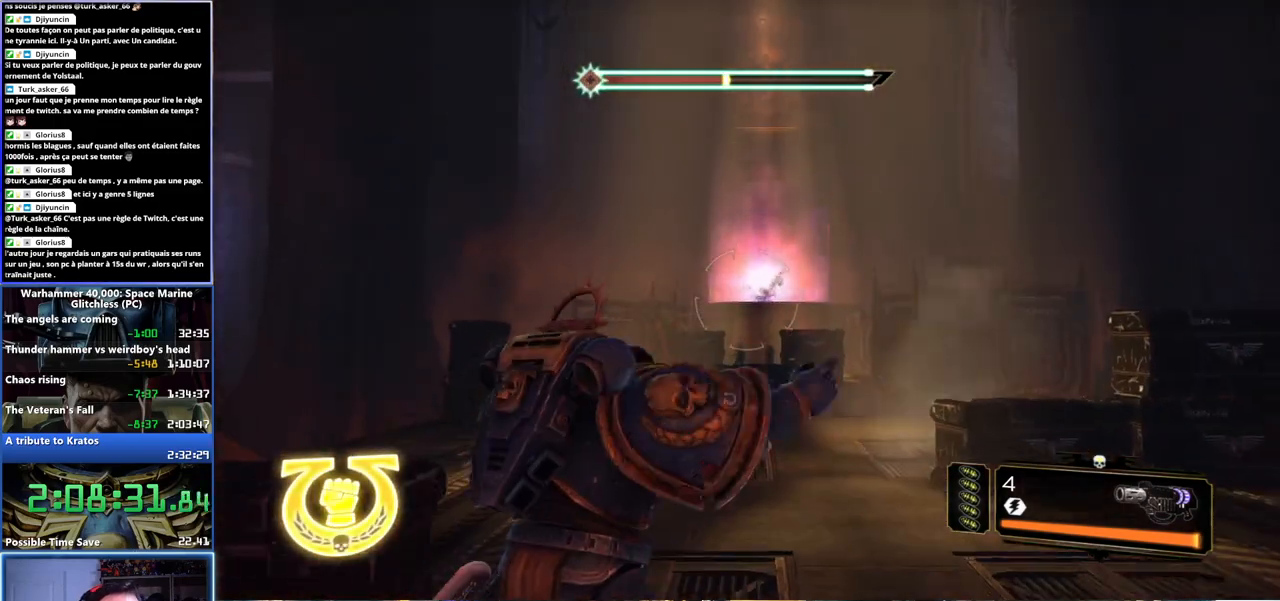
{"dt_ms": 500, "buttons": [], "left_stick": "up-right", "right_stick": "center", "events": [[67, "right_stick", "center"], [150, "L1", "up"], [333, "left_stick", "up-right"]]}
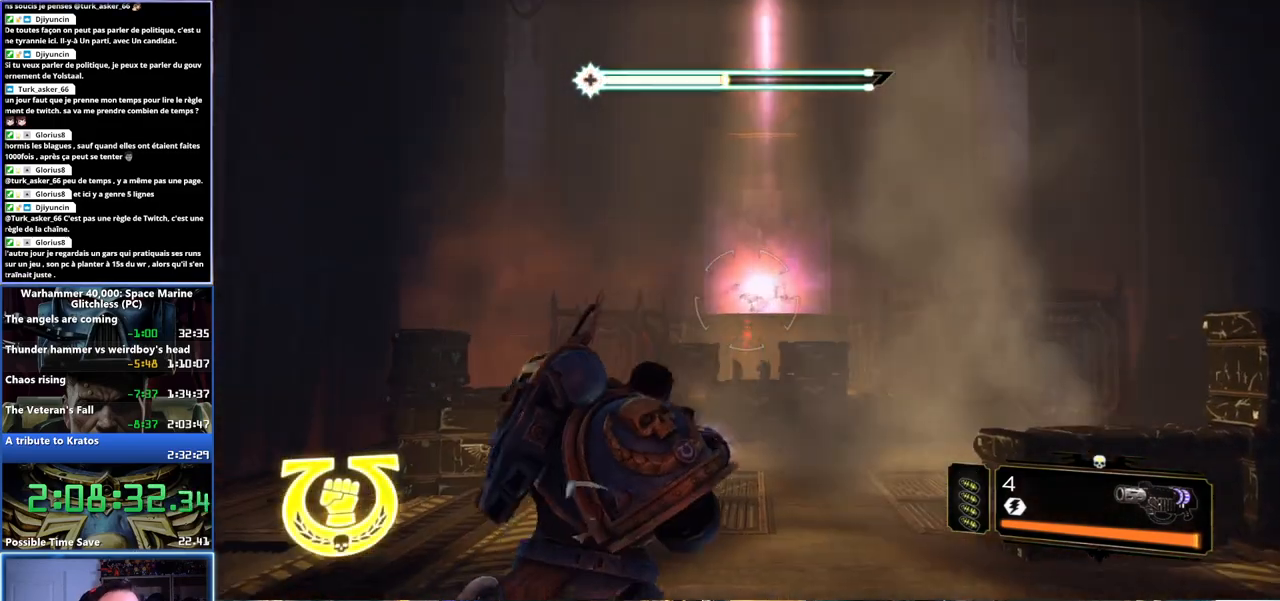
{"dt_ms": 500, "buttons": [], "left_stick": "up-left", "right_stick": "center", "events": [[17, "left_stick", "up"], [483, "left_stick", "up-left"]]}
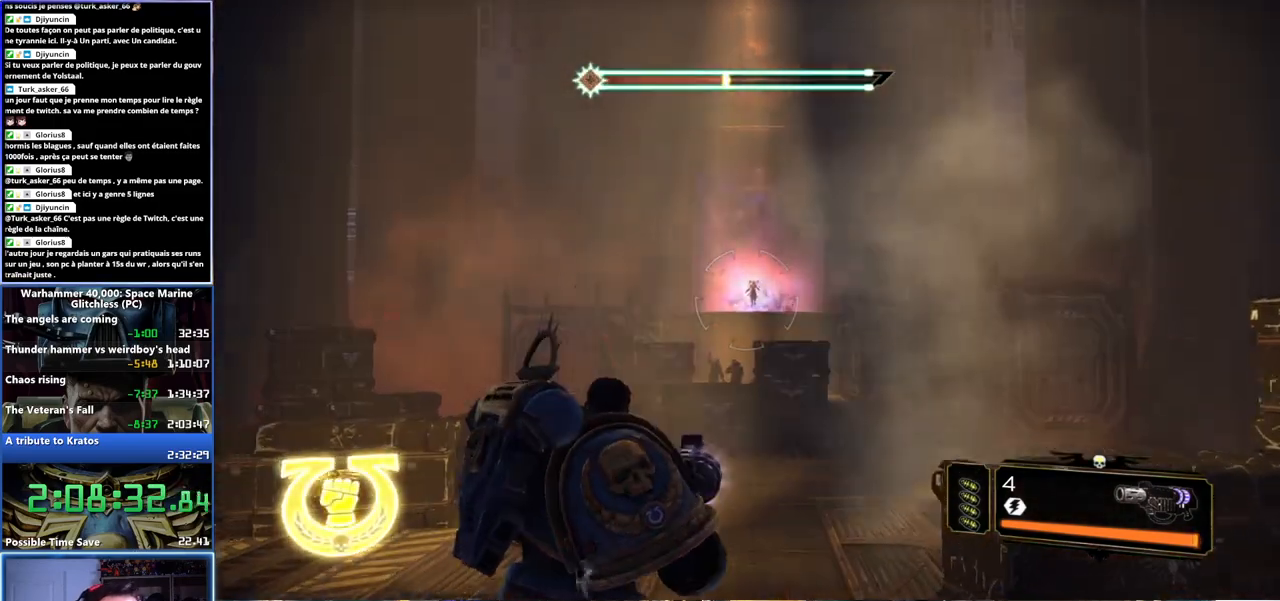
{"dt_ms": 500, "buttons": ["L2"], "left_stick": "center", "right_stick": "center", "events": [[100, "left_stick", "up"], [167, "DPAD_DOWN", "down"], [250, "DPAD_DOWN", "up"], [483, "L2", "down"], [483, "left_stick", "center"]]}
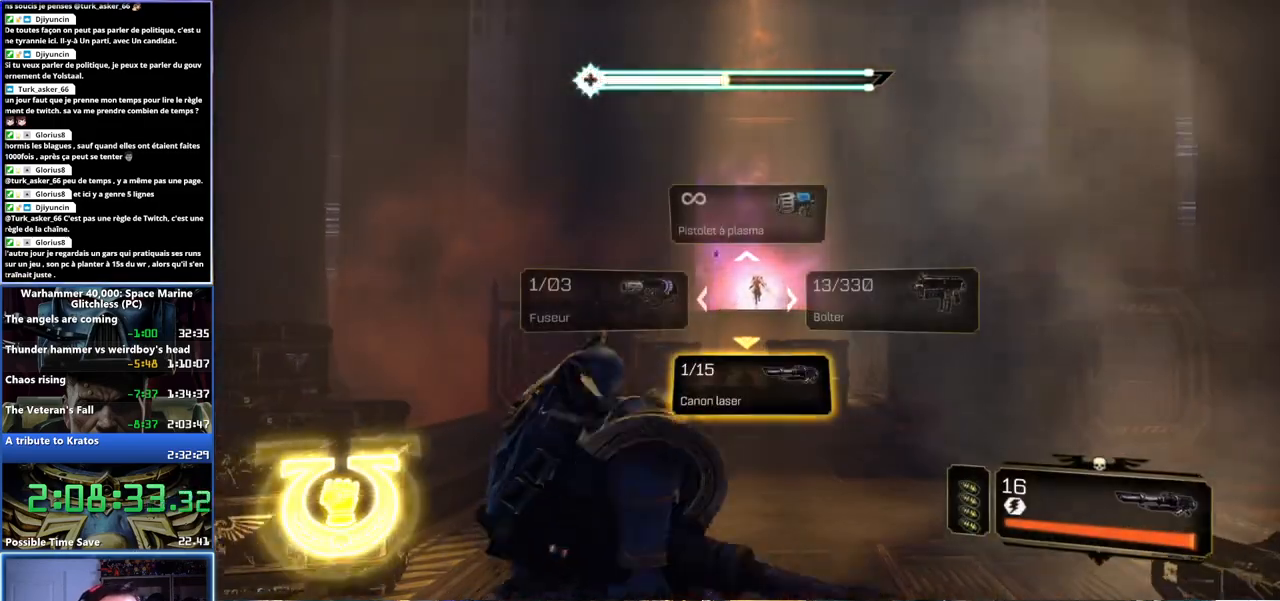
{"dt_ms": 500, "buttons": ["L2"], "left_stick": "up", "right_stick": "center", "events": [[250, "left_stick", "up"], [267, "right_stick", "up"], [433, "right_stick", "center"]]}
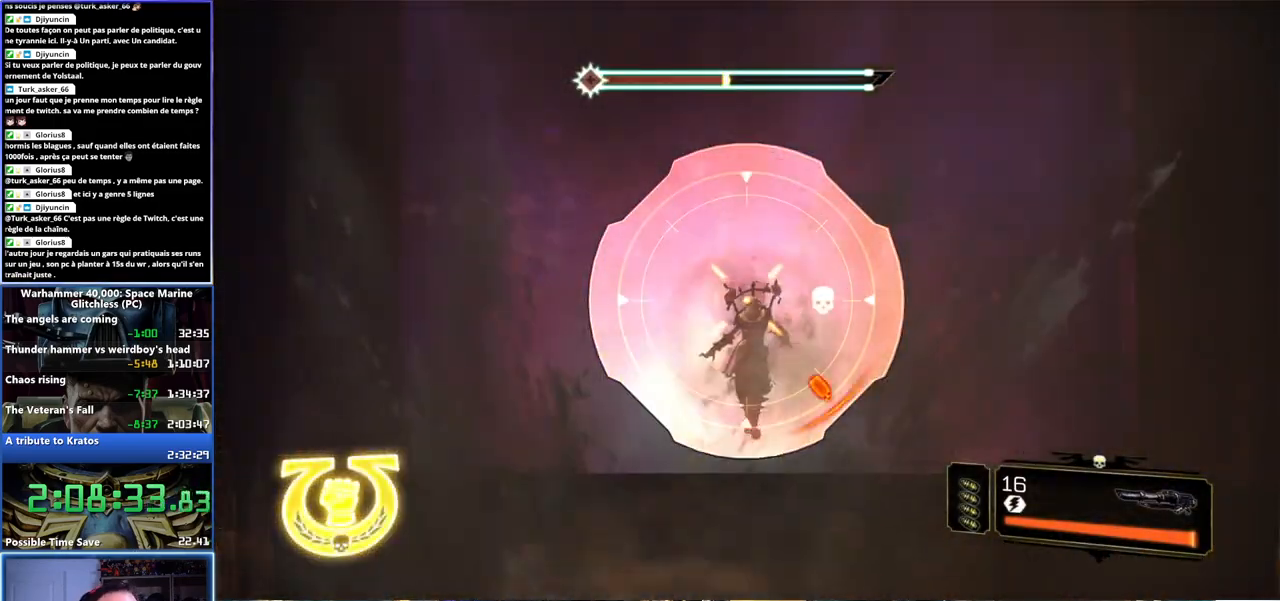
{"dt_ms": 500, "buttons": [], "left_stick": "up-right", "right_stick": "center", "events": [[33, "left_stick", "up-left"], [117, "R2", "down"], [167, "right_stick", "up-left"], [200, "left_stick", "center"], [217, "right_stick", "center"], [250, "R2", "up"], [317, "L2", "up"], [433, "left_stick", "up-right"]]}
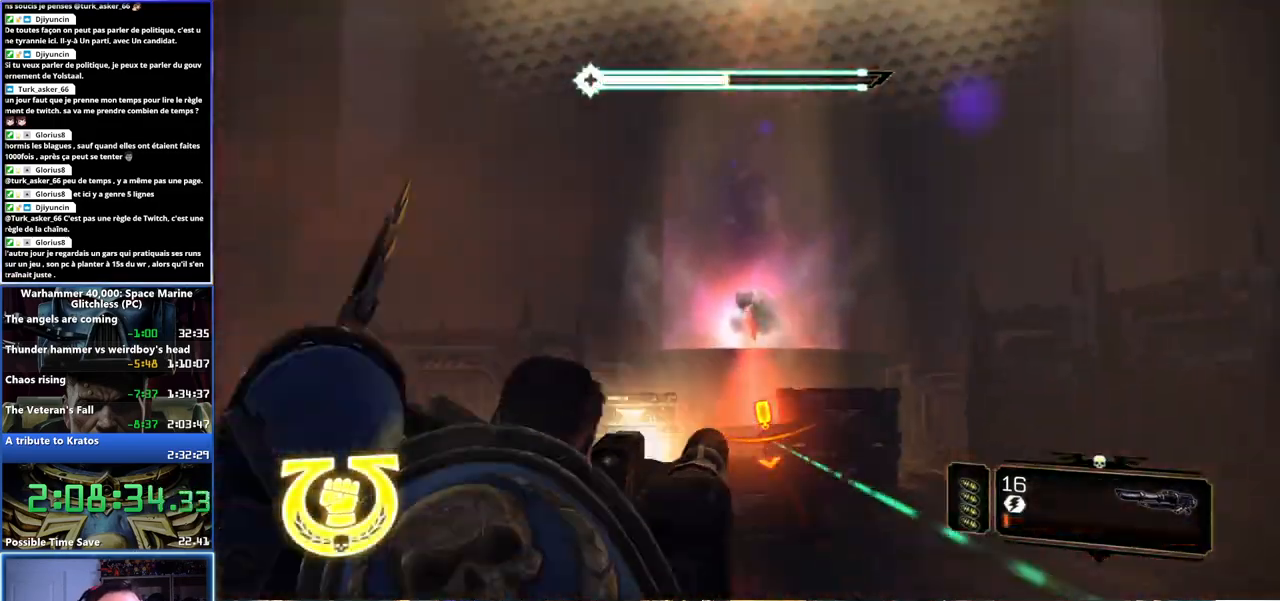
{"dt_ms": 500, "buttons": ["L2"], "left_stick": "up", "right_stick": "center", "events": [[300, "left_stick", "up"], [483, "L2", "down"]]}
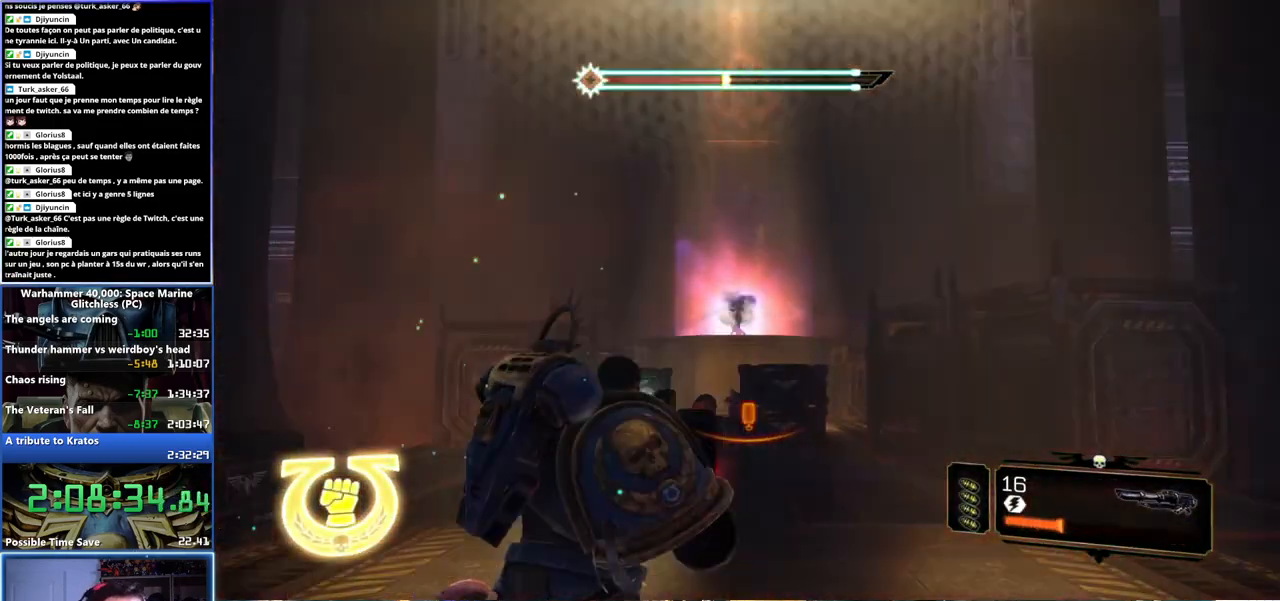
{"dt_ms": 1000, "buttons": ["L2", "R2"], "left_stick": "center", "right_stick": "center", "events": [[67, "left_stick", "up-left"], [250, "left_stick", "center"], [450, "R2", "down"], [483, "left_stick", "right"], [533, "left_stick", "center"], [567, "R2", "up"], [633, "R2", "down"], [717, "R2", "up"], [783, "R2", "down"], [850, "R2", "up"], [883, "R2", "down"]]}
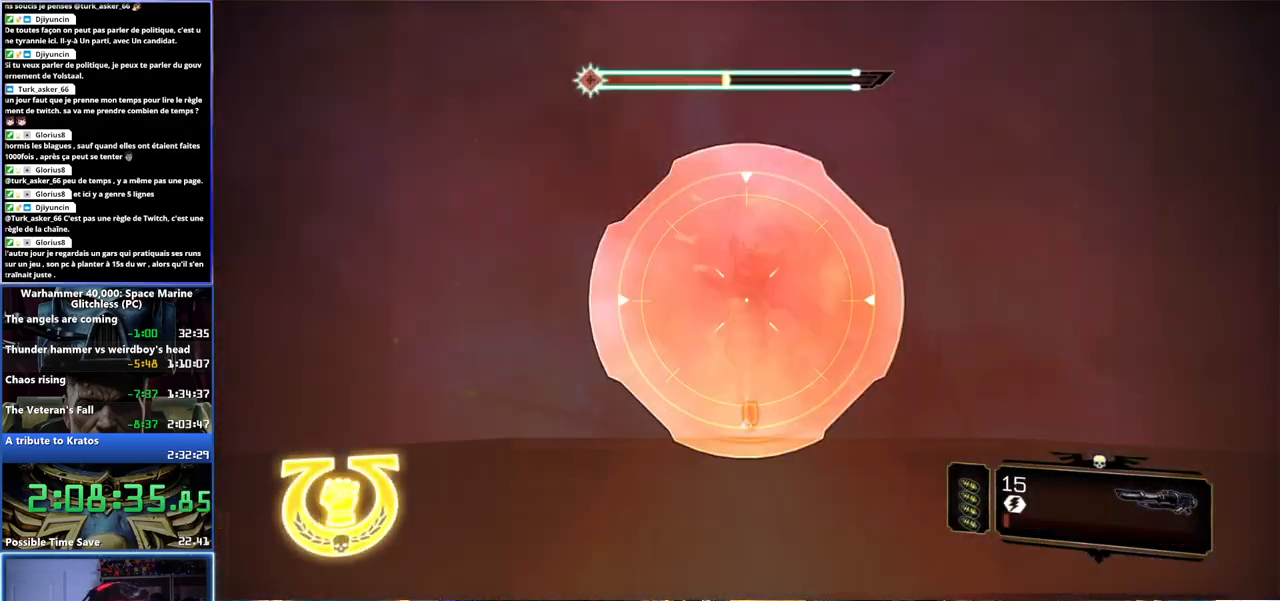
{"dt_ms": 500, "buttons": ["L3"], "left_stick": "up-right", "right_stick": "center", "events": [[83, "R2", "up"], [117, "L2", "up"], [233, "left_stick", "up-right"], [367, "L3", "down"]]}
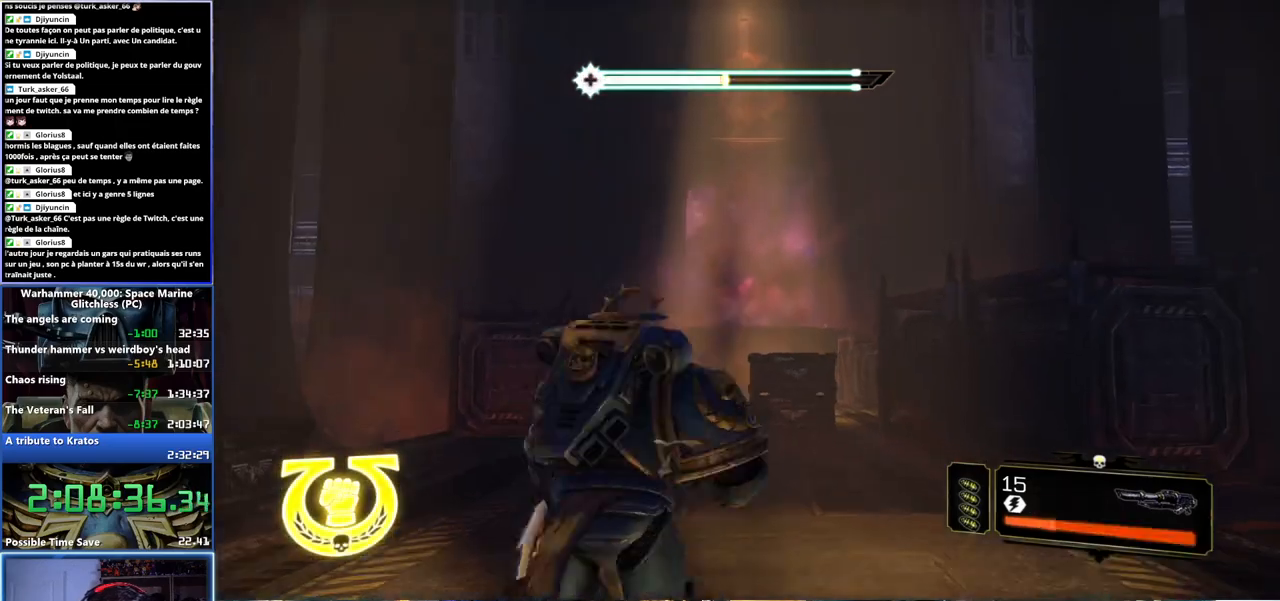
{"dt_ms": 500, "buttons": ["L3"], "left_stick": "up", "right_stick": "center", "events": [[150, "right_stick", "down"], [267, "left_stick", "up"], [417, "right_stick", "center"]]}
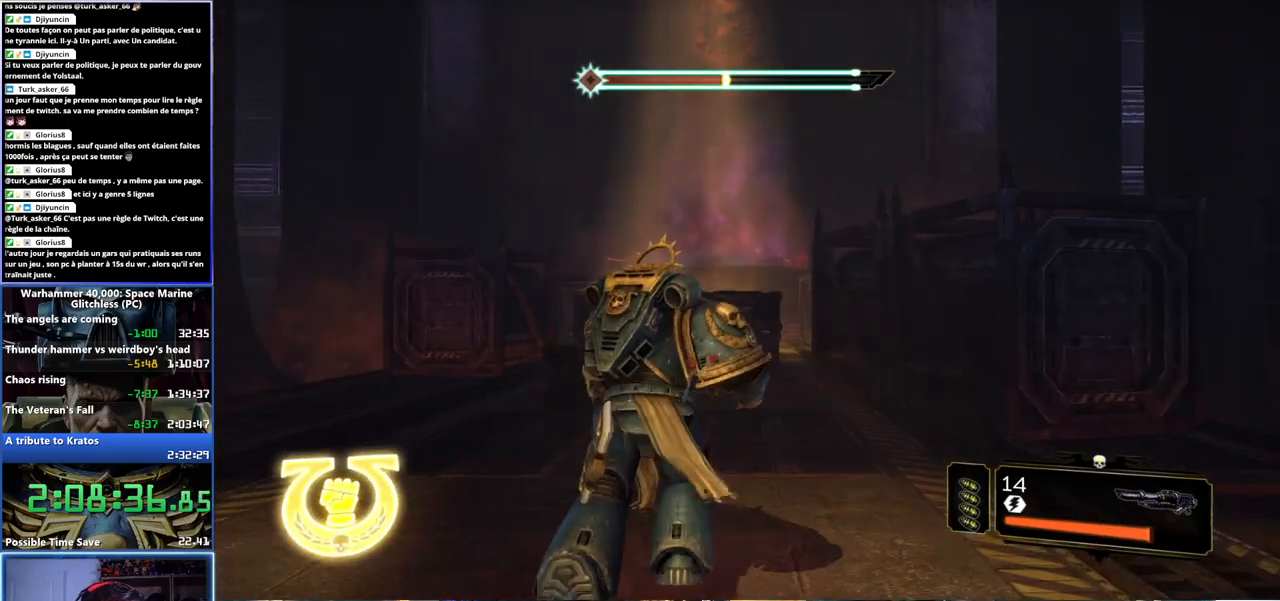
{"dt_ms": 500, "buttons": [], "left_stick": "up", "right_stick": "center", "events": [[83, "X", "down"], [100, "A", "down"], [183, "A", "up"], [200, "X", "up"], [233, "A", "down"], [233, "X", "down"], [317, "X", "up"], [350, "L3", "up"], [350, "X", "down"], [433, "A", "up"], [450, "X", "up"]]}
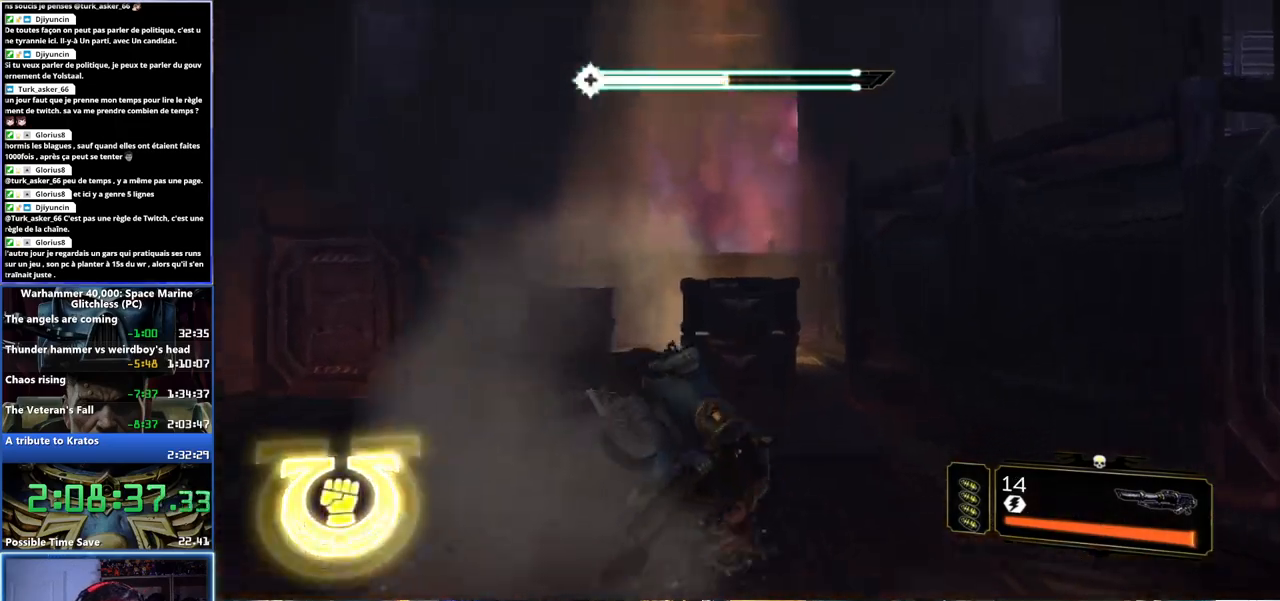
{"dt_ms": 500, "buttons": [], "left_stick": "up", "right_stick": "center", "events": [[150, "right_stick", "down-right"], [500, "right_stick", "center"]]}
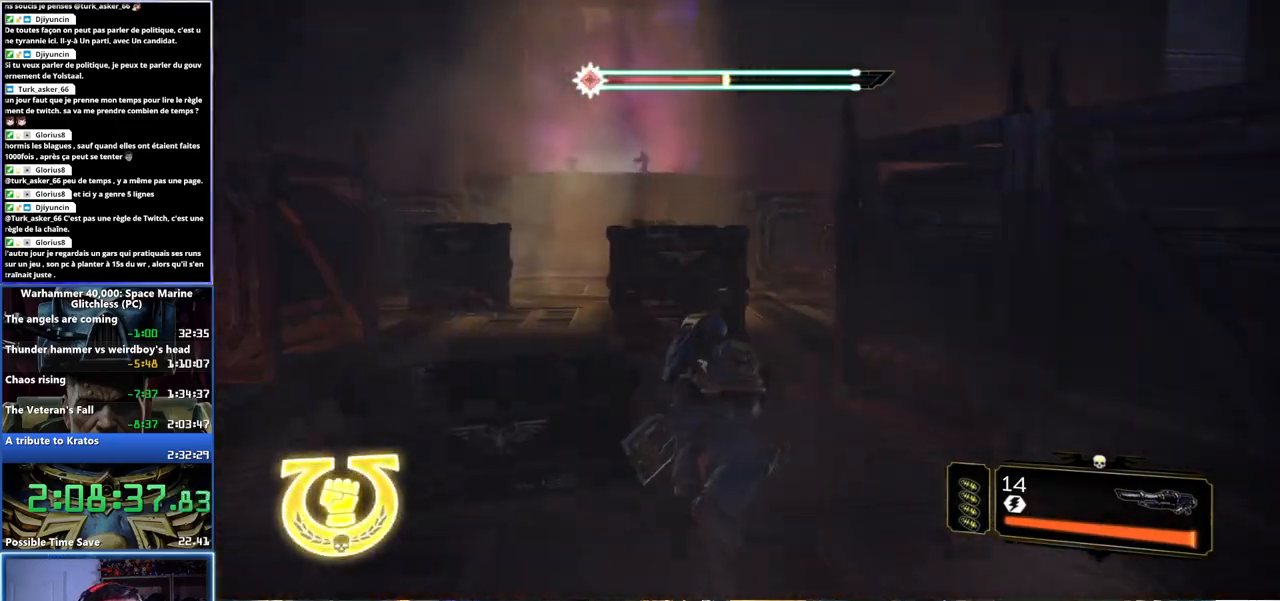
{"dt_ms": 500, "buttons": ["L3"], "left_stick": "up", "right_stick": "center", "events": [[100, "L3", "down"], [167, "right_stick", "right"], [333, "right_stick", "center"]]}
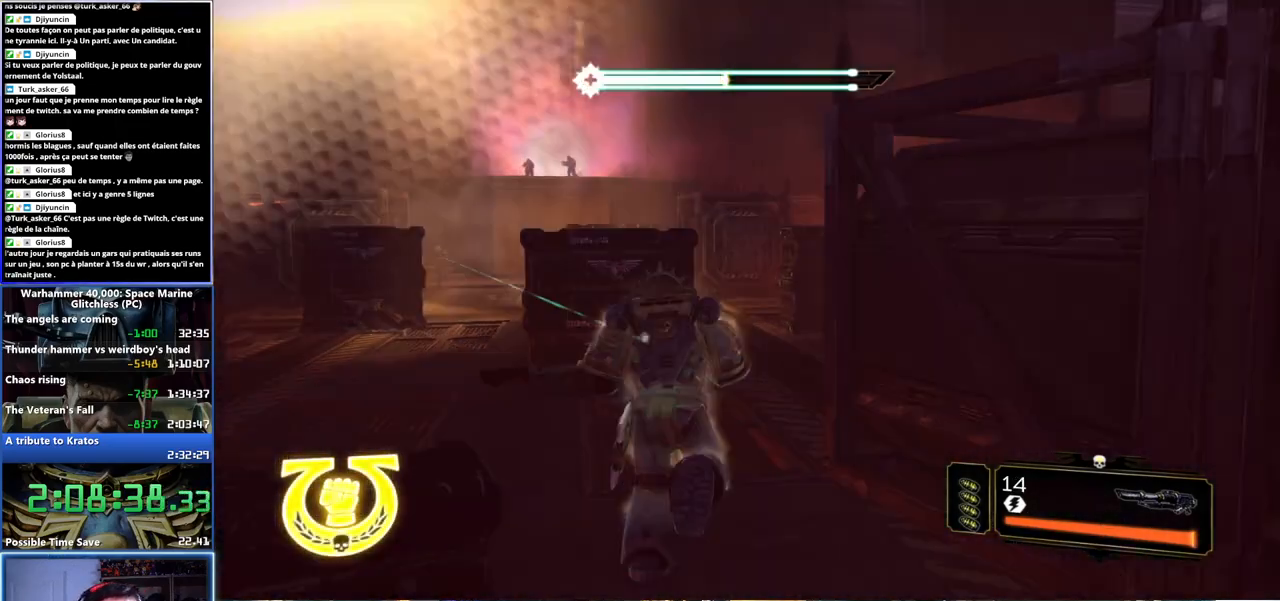
{"dt_ms": 500, "buttons": ["A", "X", "L3"], "left_stick": "up", "right_stick": "center", "events": [[233, "X", "down"], [250, "A", "down"], [333, "A", "up"], [333, "X", "up"], [383, "A", "down"], [383, "X", "down"], [467, "X", "up"], [500, "X", "down"]]}
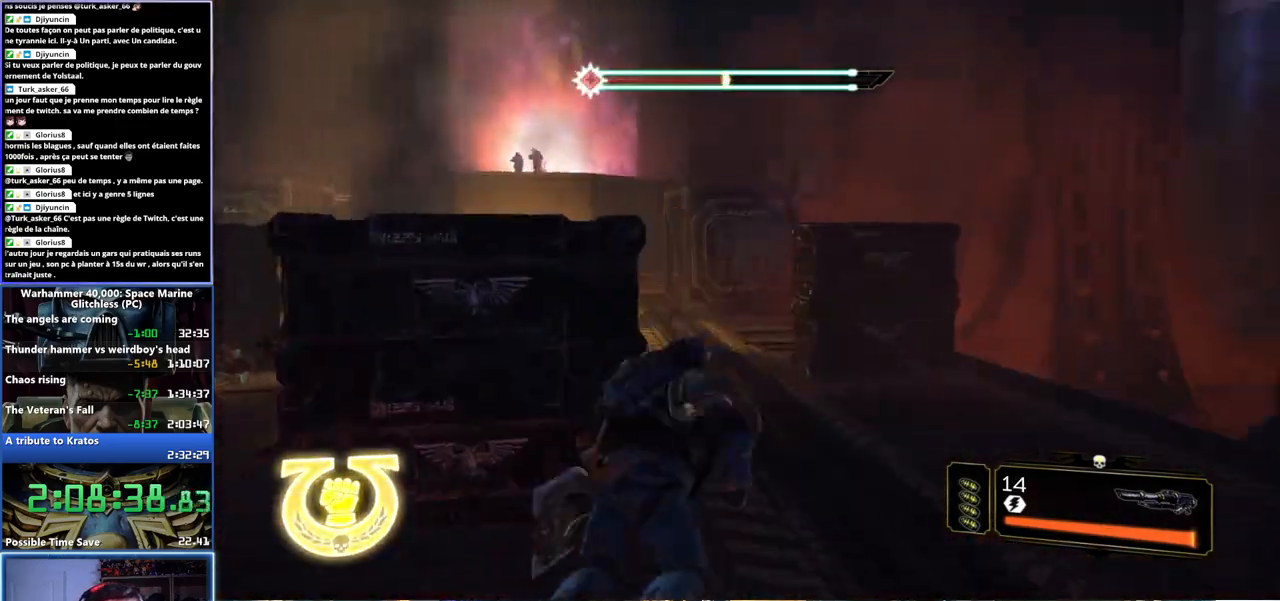
{"dt_ms": 500, "buttons": [], "left_stick": "right", "right_stick": "left", "events": [[83, "A", "up"], [83, "X", "up"], [117, "L3", "up"], [233, "right_stick", "left"], [500, "left_stick", "right"]]}
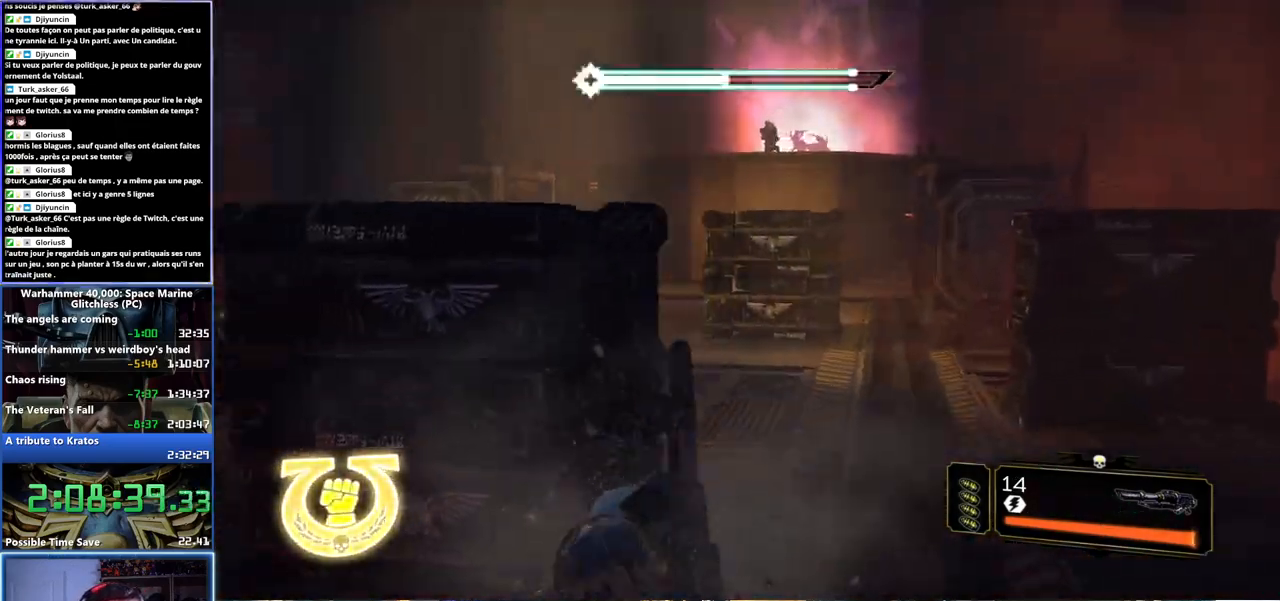
{"dt_ms": 500, "buttons": ["DPAD_LEFT"], "left_stick": "up-right", "right_stick": "center", "events": [[50, "right_stick", "center"], [367, "left_stick", "up-right"], [417, "DPAD_LEFT", "down"]]}
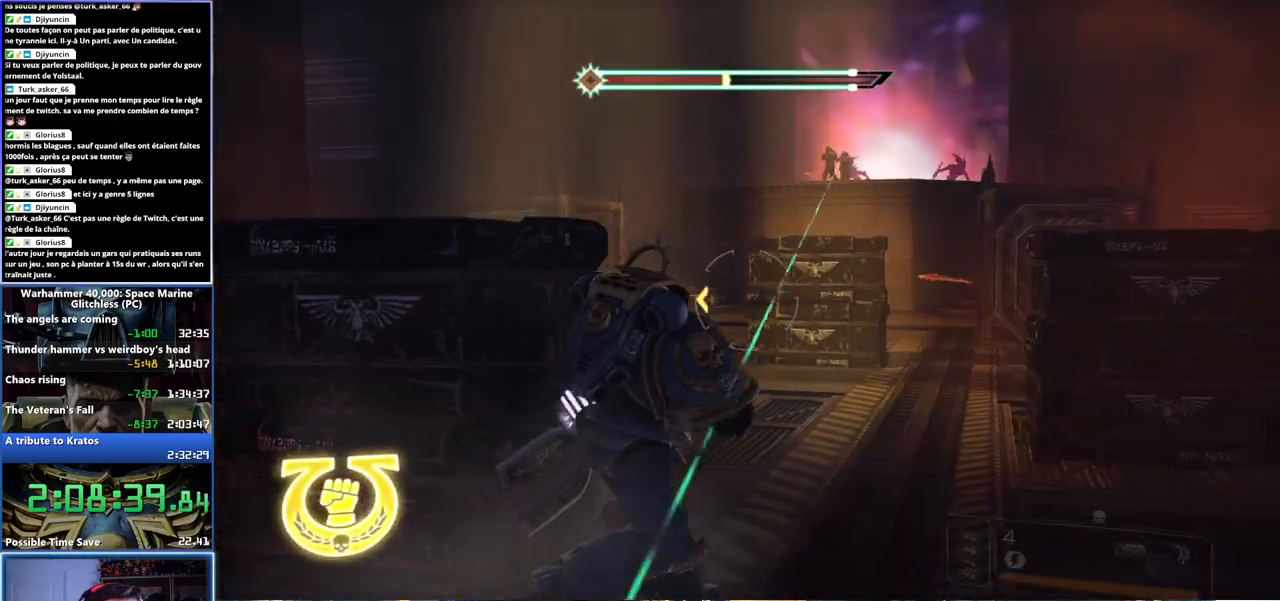
{"dt_ms": 500, "buttons": ["A", "X", "L3"], "left_stick": "up", "right_stick": "center", "events": [[50, "DPAD_LEFT", "up"], [183, "L3", "down"], [183, "left_stick", "up"], [467, "A", "down"], [467, "X", "down"]]}
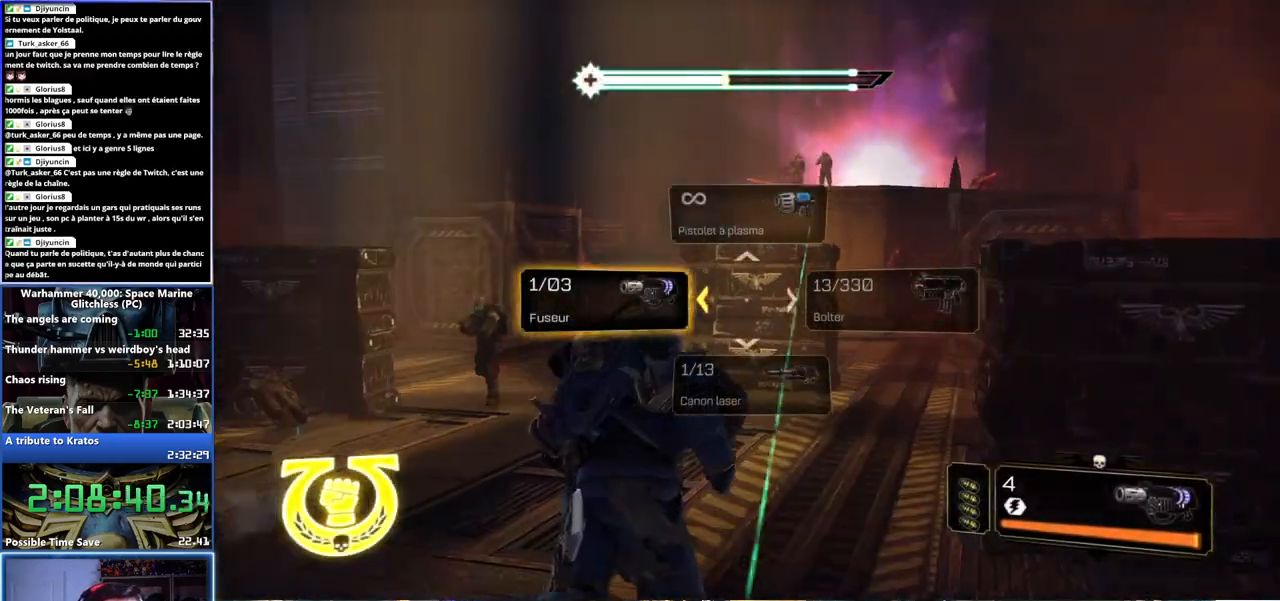
{"dt_ms": 500, "buttons": [], "left_stick": "up", "right_stick": "center", "events": [[83, "A", "up"], [83, "X", "up"], [167, "A", "down"], [167, "X", "down"], [233, "A", "up"], [233, "X", "up"], [233, "left_stick", "up-left"], [283, "A", "down"], [283, "X", "down"], [350, "A", "up"], [350, "X", "up"], [383, "L3", "up"], [417, "left_stick", "up"]]}
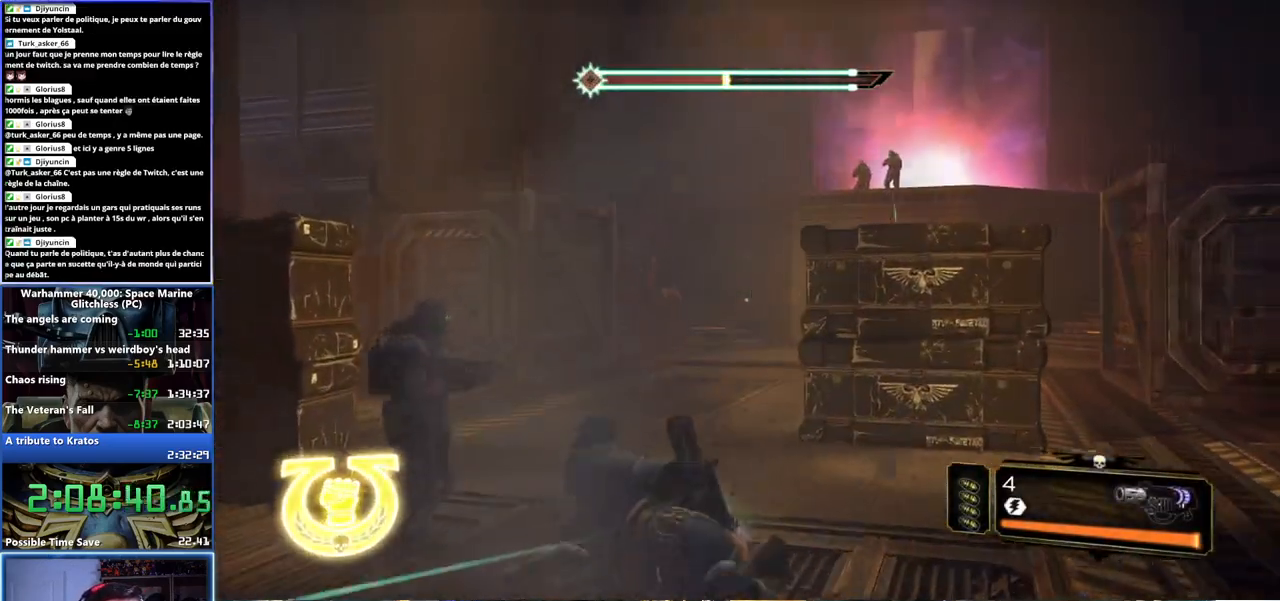
{"dt_ms": 500, "buttons": [], "left_stick": "up", "right_stick": "center", "events": [[117, "right_stick", "down-left"], [267, "right_stick", "center"]]}
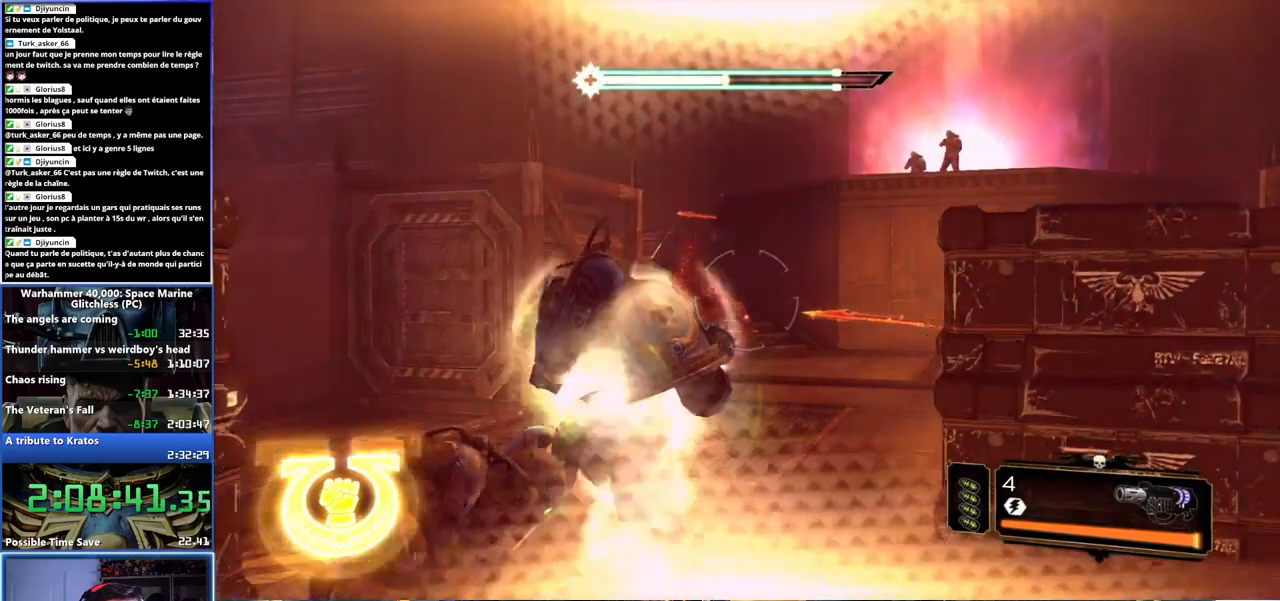
{"dt_ms": 500, "buttons": ["R2"], "left_stick": "up", "right_stick": "down-left", "events": [[67, "L3", "down"], [233, "R2", "down"], [333, "R2", "up"], [333, "right_stick", "down-left"], [367, "R2", "down"], [467, "L3", "up"], [483, "R2", "up"], [500, "R2", "down"]]}
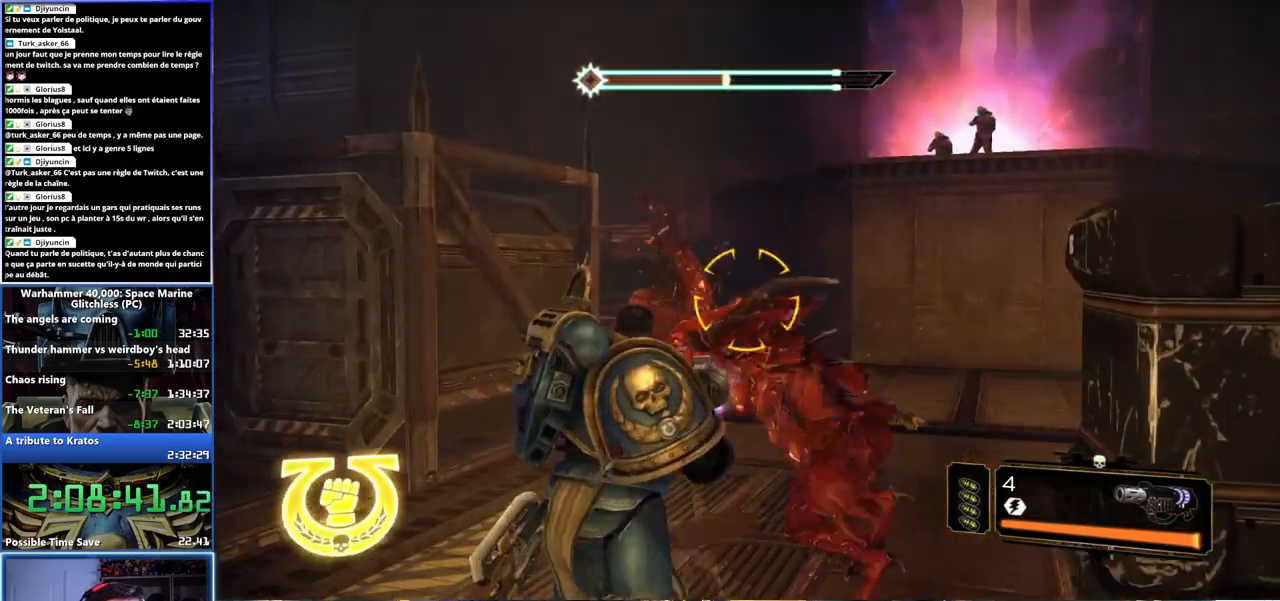
{"dt_ms": 500, "buttons": ["A"], "left_stick": "up", "right_stick": "center", "events": [[33, "right_stick", "left"], [133, "R2", "up"], [150, "right_stick", "center"], [183, "R2", "down"], [217, "right_stick", "up-left"], [300, "L3", "down"], [300, "R2", "up"], [300, "right_stick", "center"], [417, "L3", "up"], [467, "A", "down"]]}
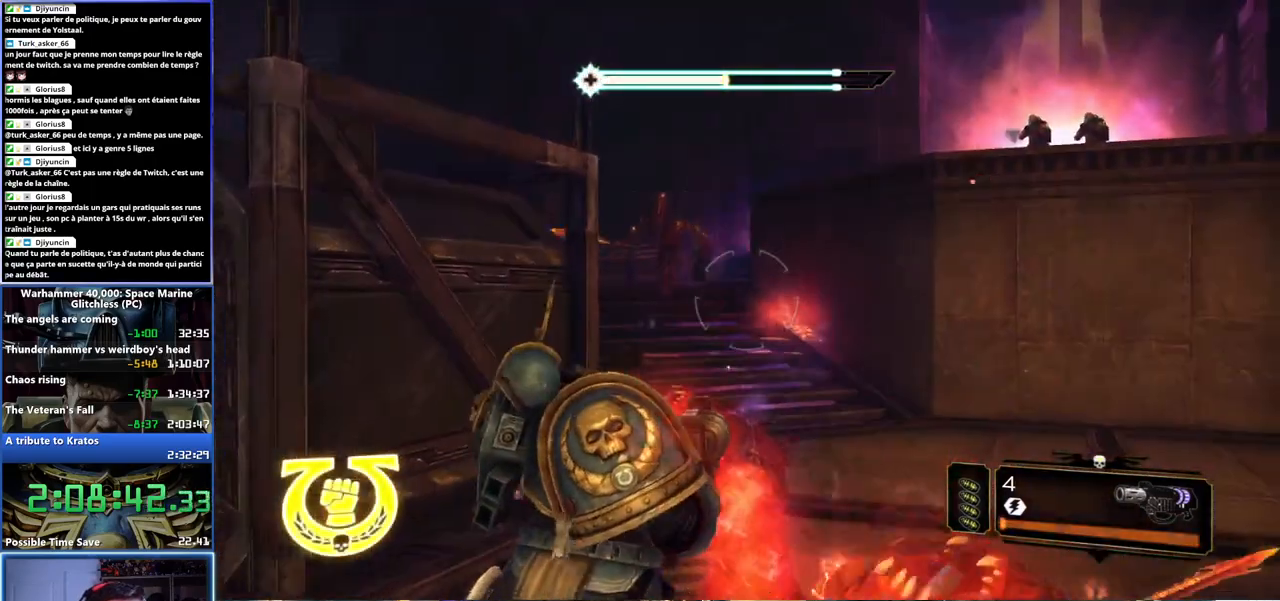
{"dt_ms": 500, "buttons": [], "left_stick": "up", "right_stick": "center", "events": [[50, "A", "up"], [83, "L3", "down"], [117, "A", "down"], [183, "A", "up"], [283, "L3", "up"], [333, "A", "down"], [467, "A", "up"]]}
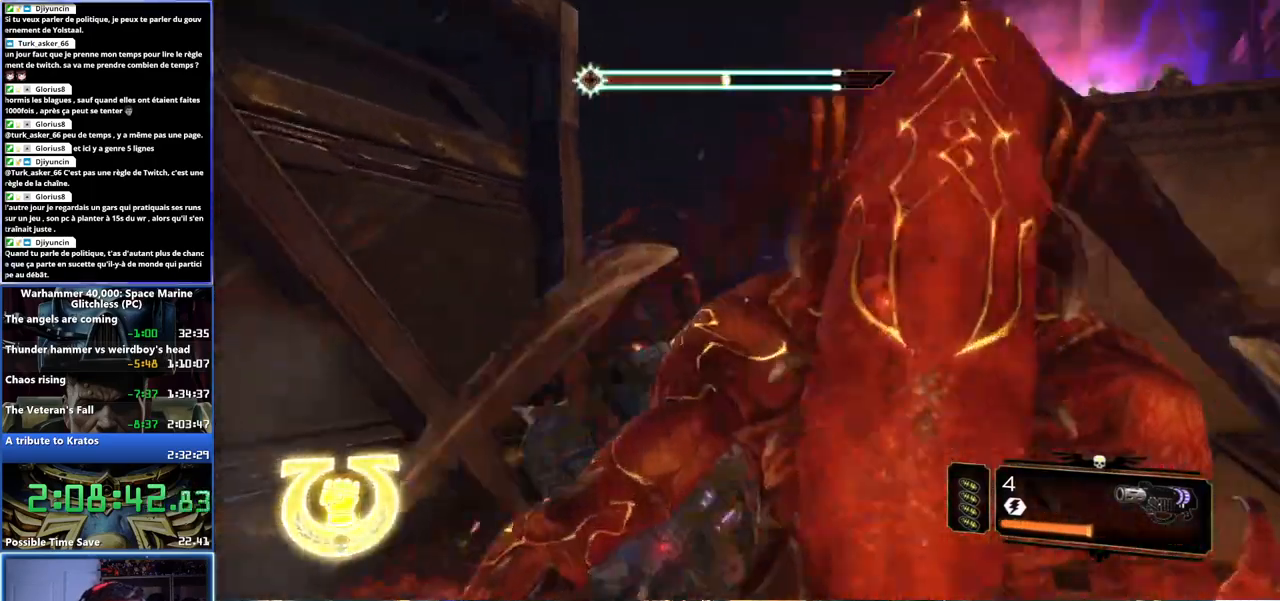
{"dt_ms": 500, "buttons": [], "left_stick": "up-right", "right_stick": "center", "events": [[167, "left_stick", "up-right"], [217, "right_stick", "left"], [417, "right_stick", "center"]]}
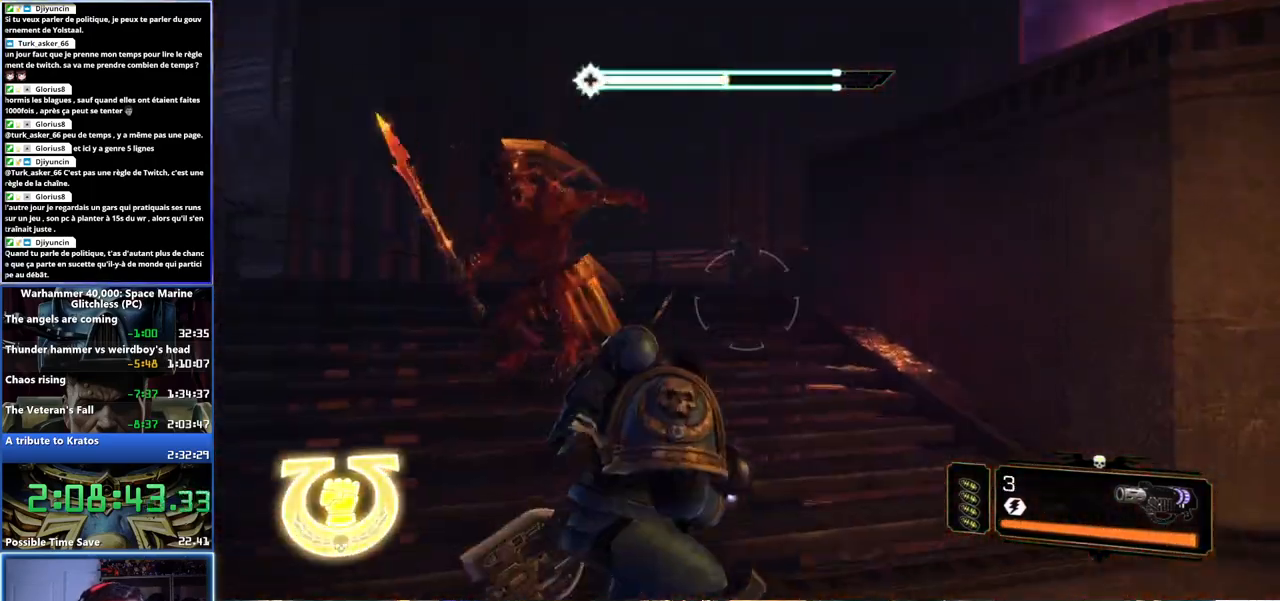
{"dt_ms": 500, "buttons": ["L3"], "left_stick": "up", "right_stick": "center", "events": [[83, "L3", "down"], [83, "left_stick", "up"], [367, "X", "down"], [383, "A", "down"], [450, "X", "up"], [467, "A", "up"]]}